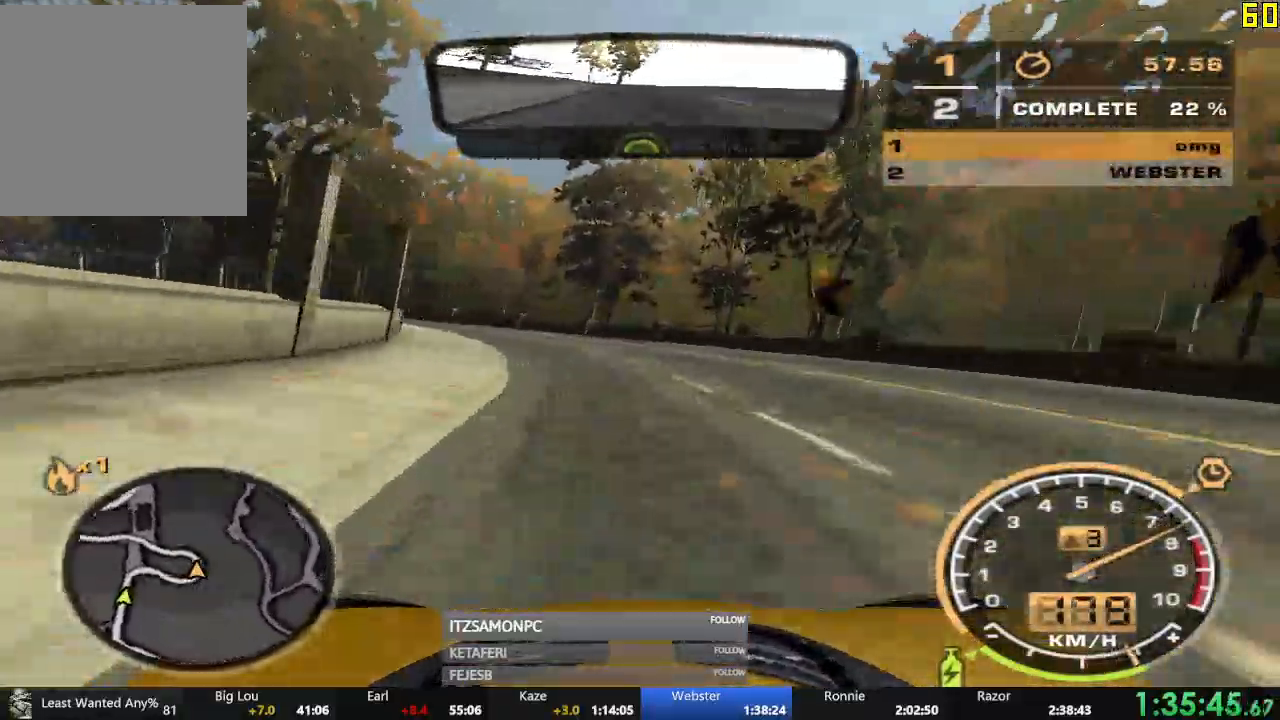
Gameplay with a controller (Xbox layout); each line is a JSON object with the inputs held at the frame after it. "events" lists button and stick changes between this image and that frame as [ms after this image, input, new state], when the widget could be followed in between. Not read: SHARE right_stick.
{"buttons": ["R2"], "left_stick": "left", "events": [[250, "left_stick", "center"], [501, "left_stick", "left"]]}
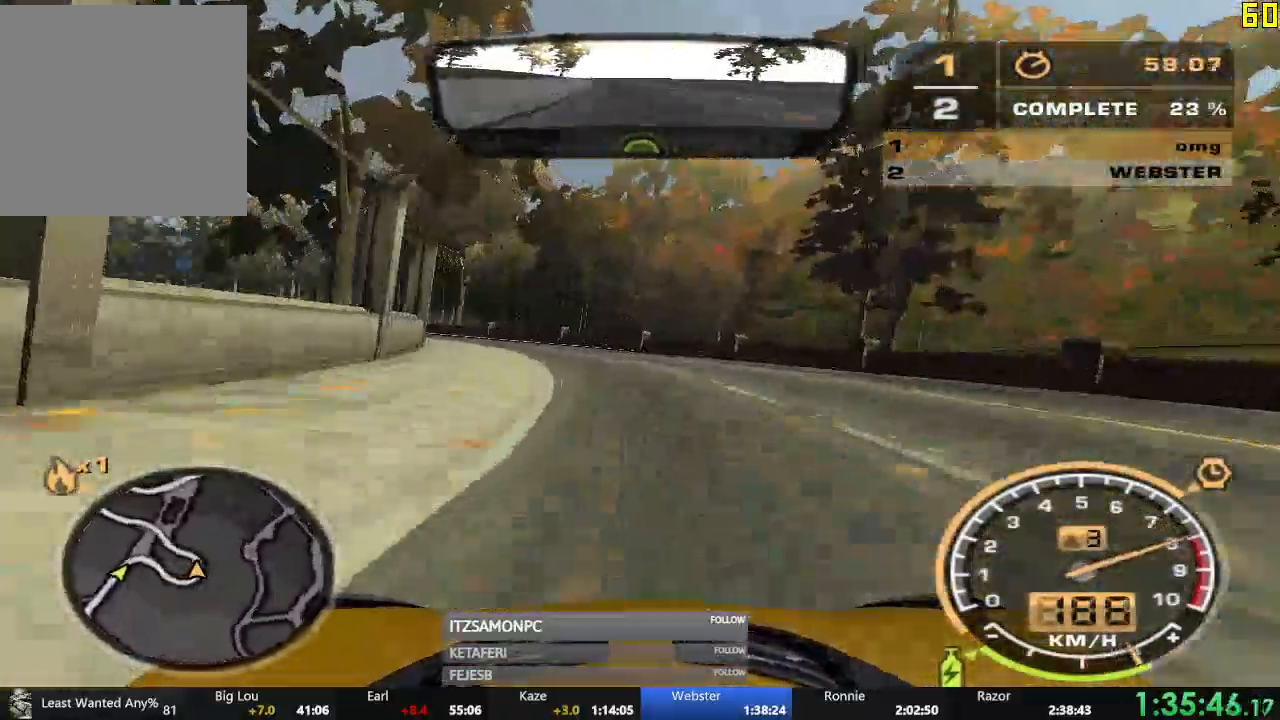
{"buttons": ["R2"], "left_stick": "left", "events": []}
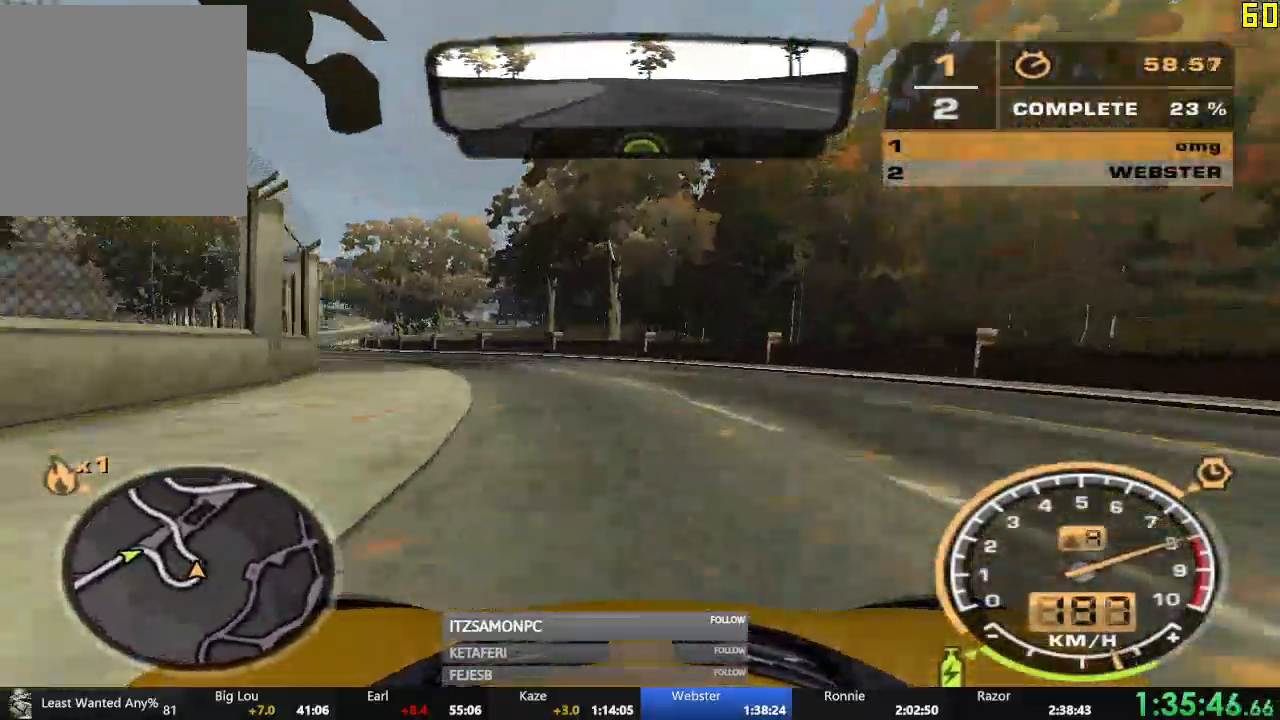
{"buttons": ["R2"], "left_stick": "left", "events": []}
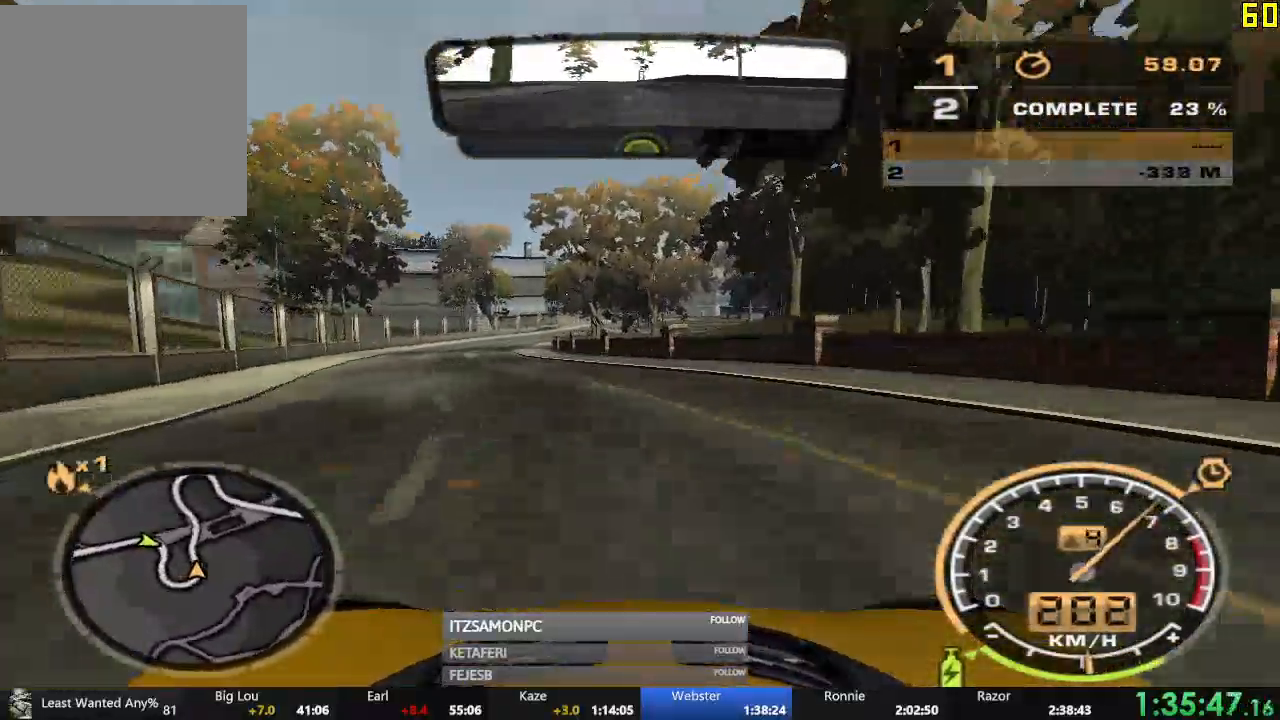
{"buttons": ["R2"], "left_stick": "right", "events": [[16, "left_stick", "center"], [467, "left_stick", "right"]]}
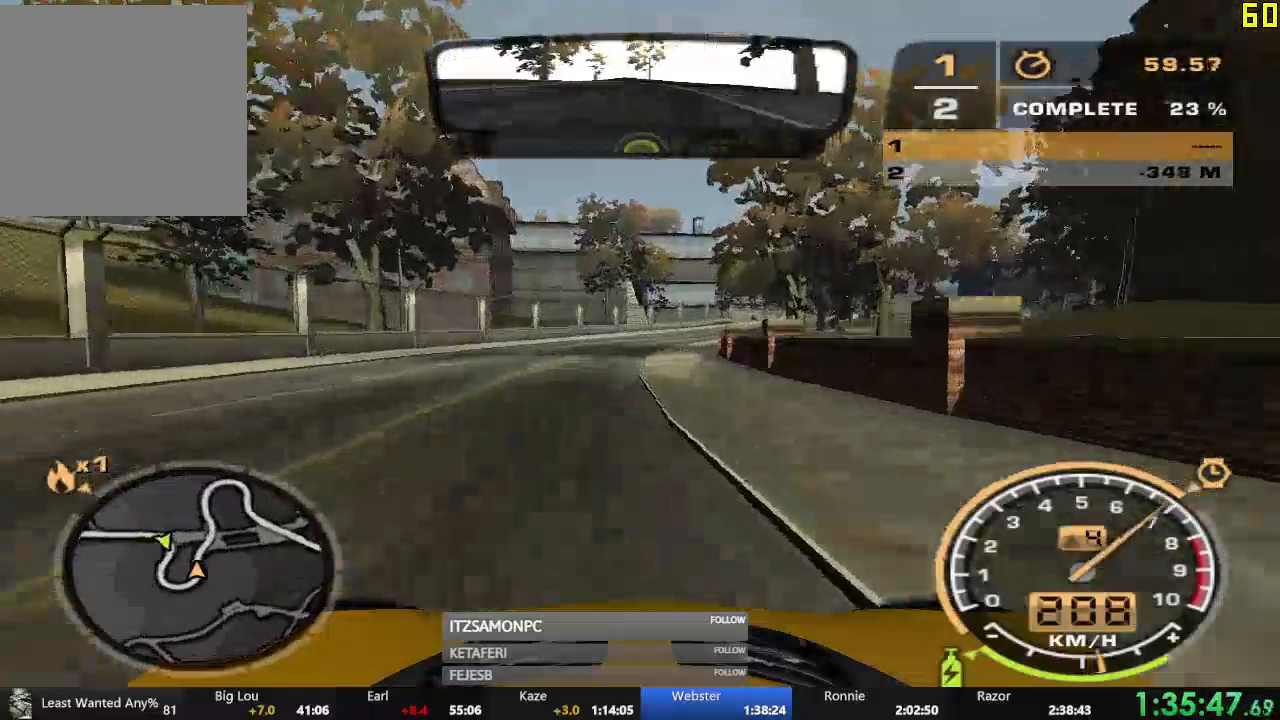
{"buttons": ["R2"], "left_stick": "right", "events": []}
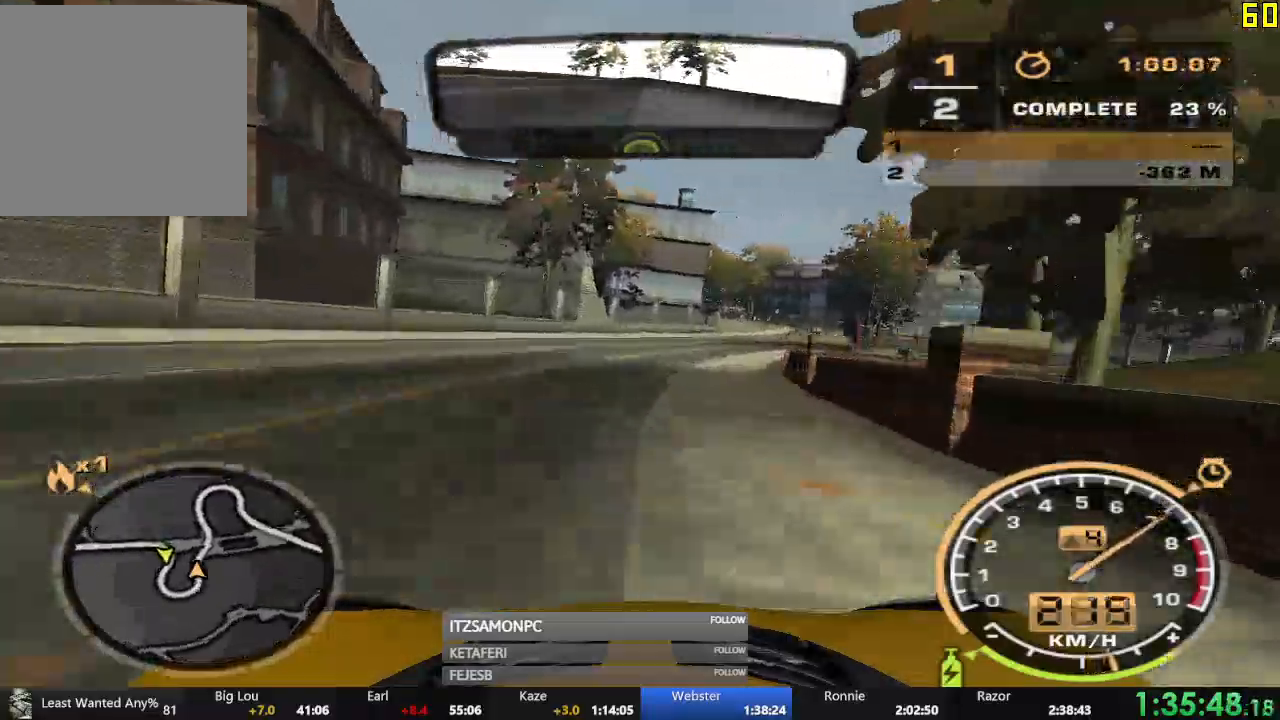
{"buttons": ["R2"], "left_stick": "center", "events": [[50, "left_stick", "center"]]}
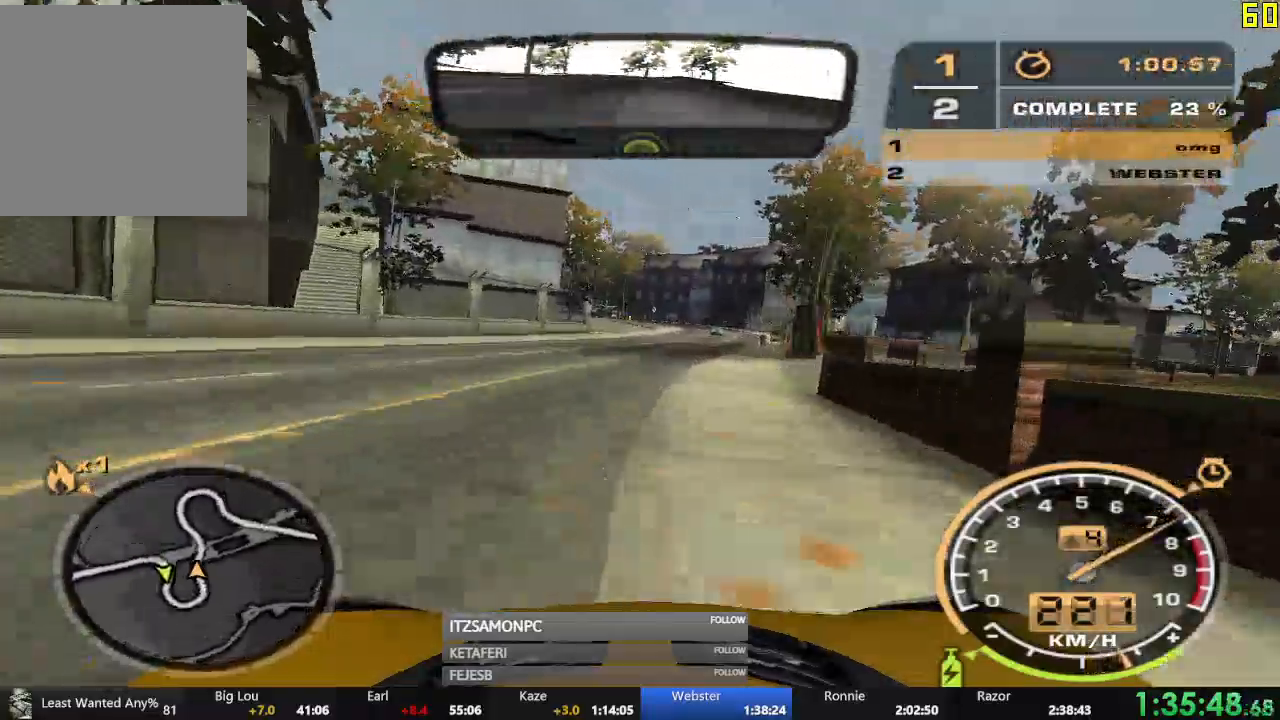
{"buttons": ["R2"], "left_stick": "left", "events": [[367, "left_stick", "left"]]}
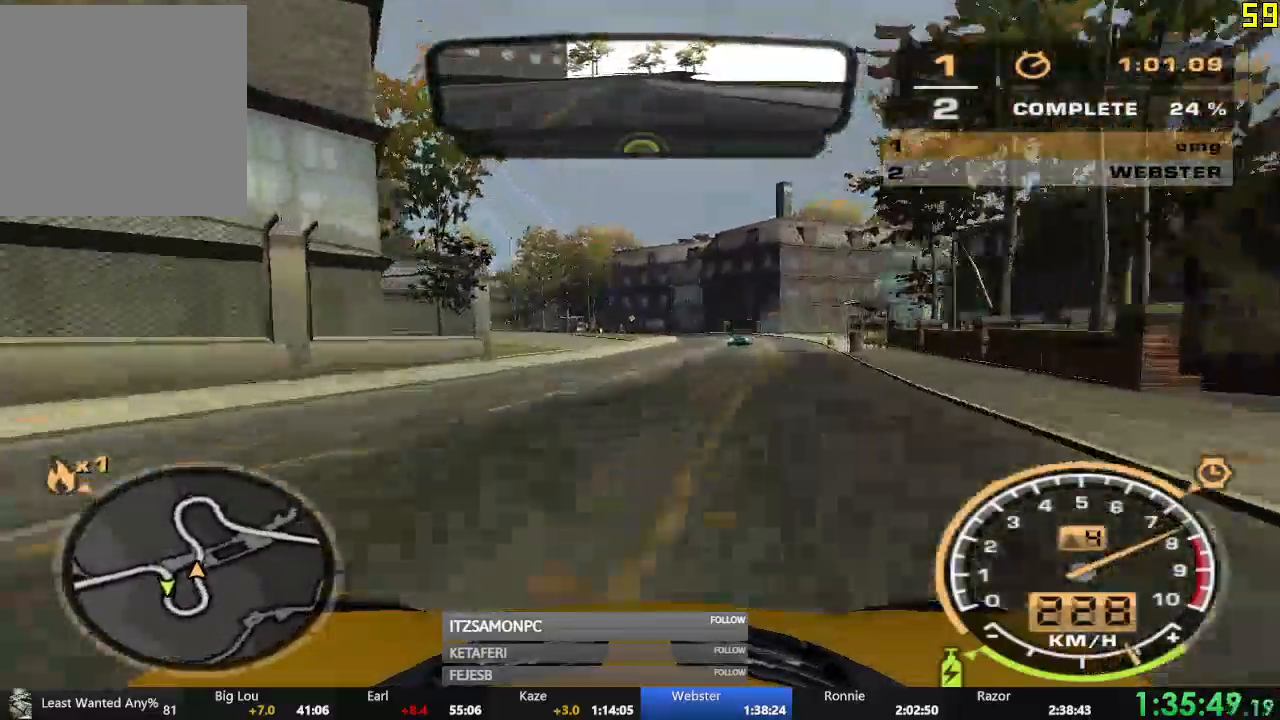
{"buttons": ["R2"], "left_stick": "left", "events": []}
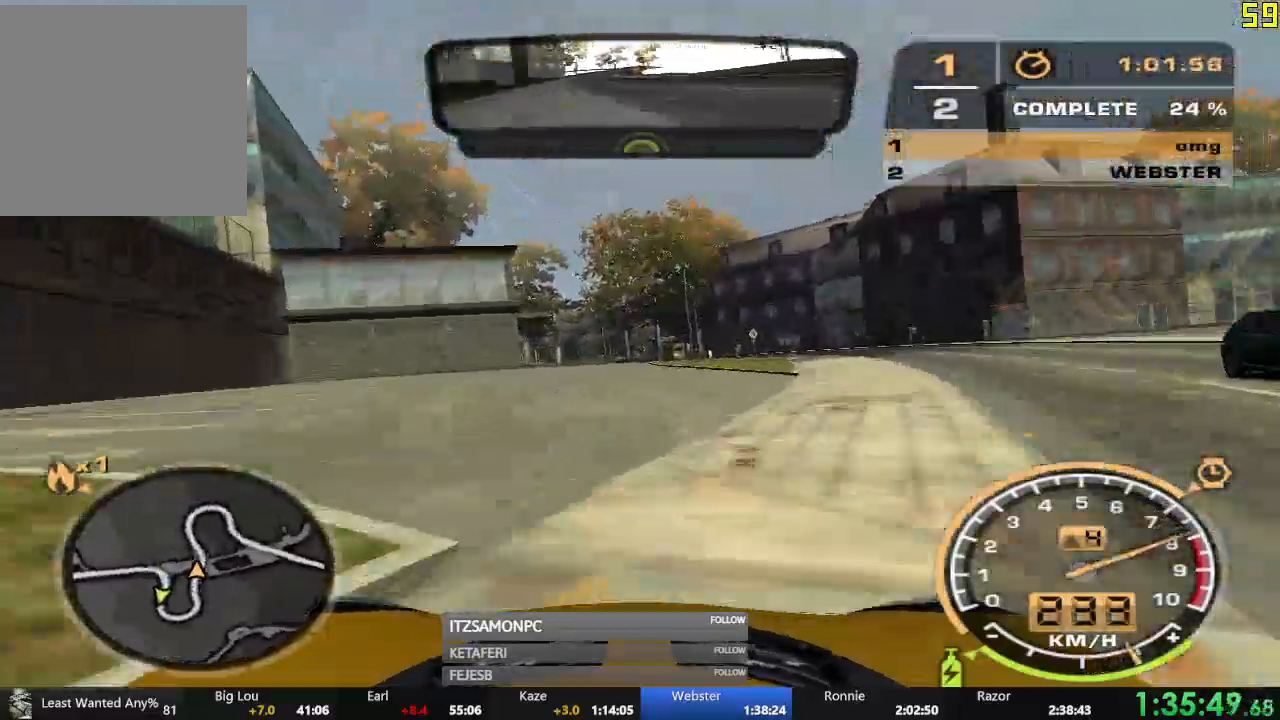
{"buttons": ["R2"], "left_stick": "center", "events": [[17, "left_stick", "center"]]}
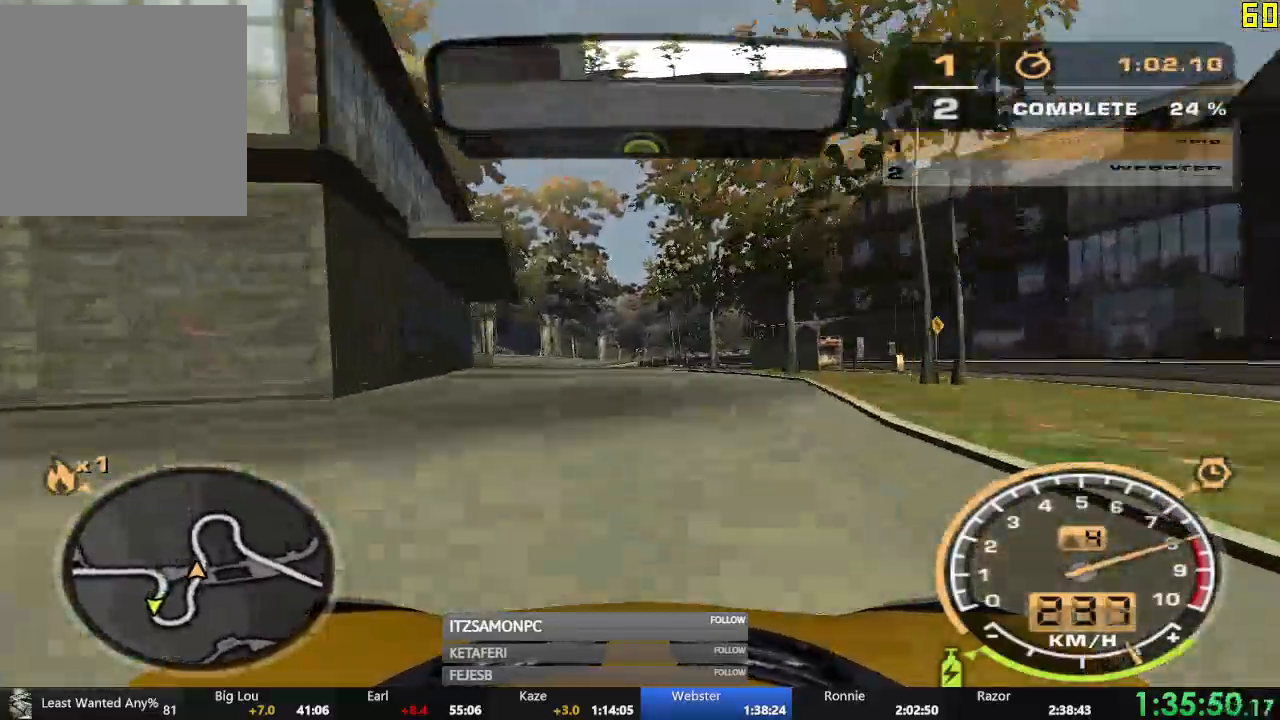
{"buttons": ["R2"], "left_stick": "center", "events": []}
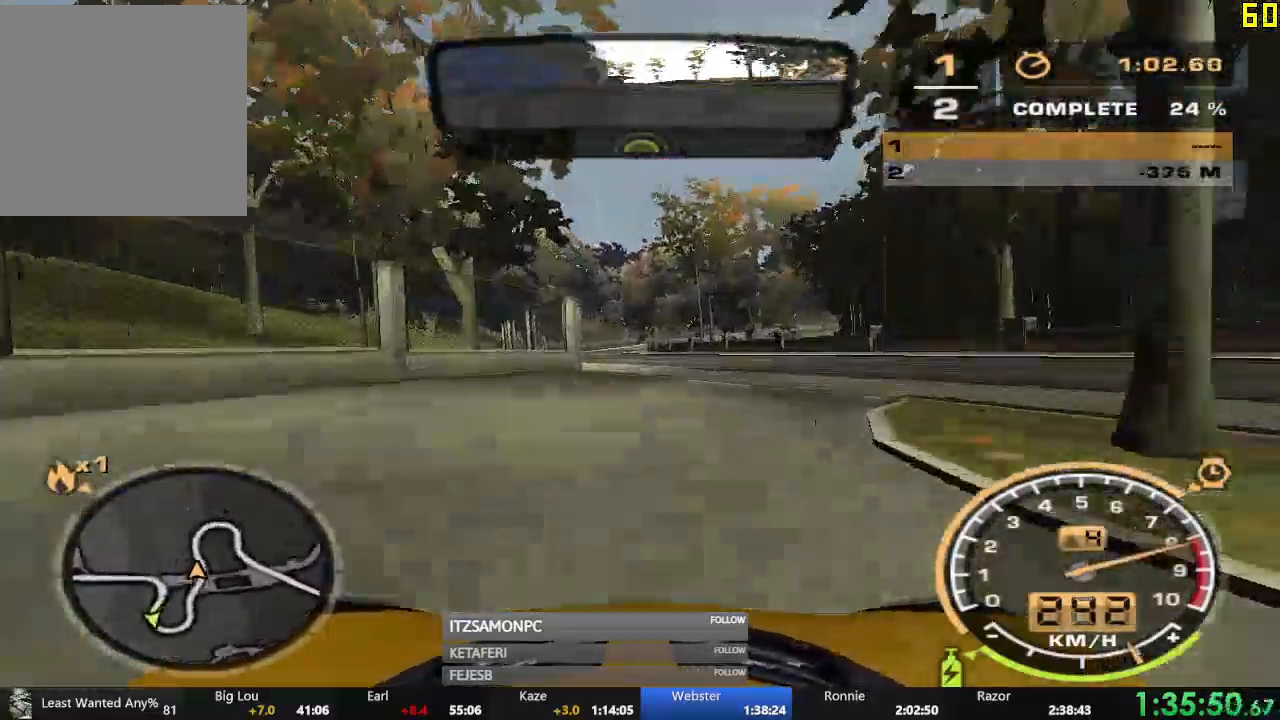
{"buttons": ["R2"], "left_stick": "center", "events": [[50, "left_stick", "left"], [451, "left_stick", "center"]]}
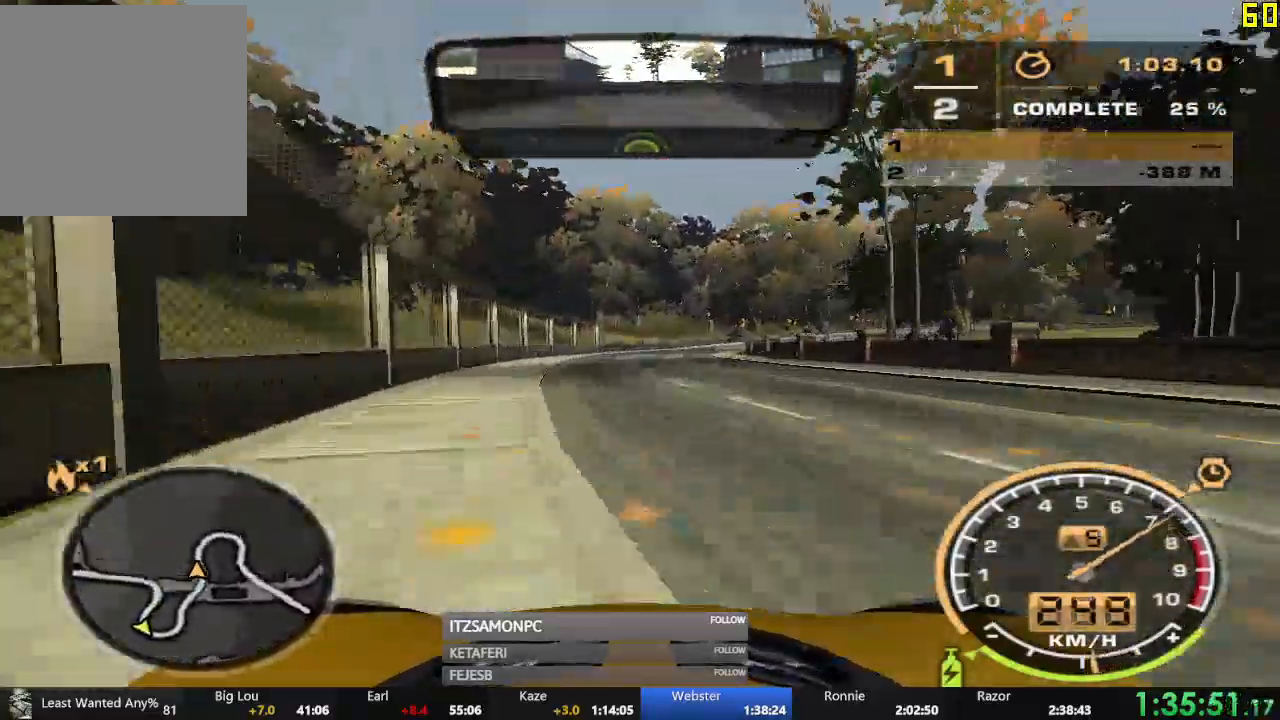
{"buttons": ["R2"], "left_stick": "right", "events": [[317, "left_stick", "right"]]}
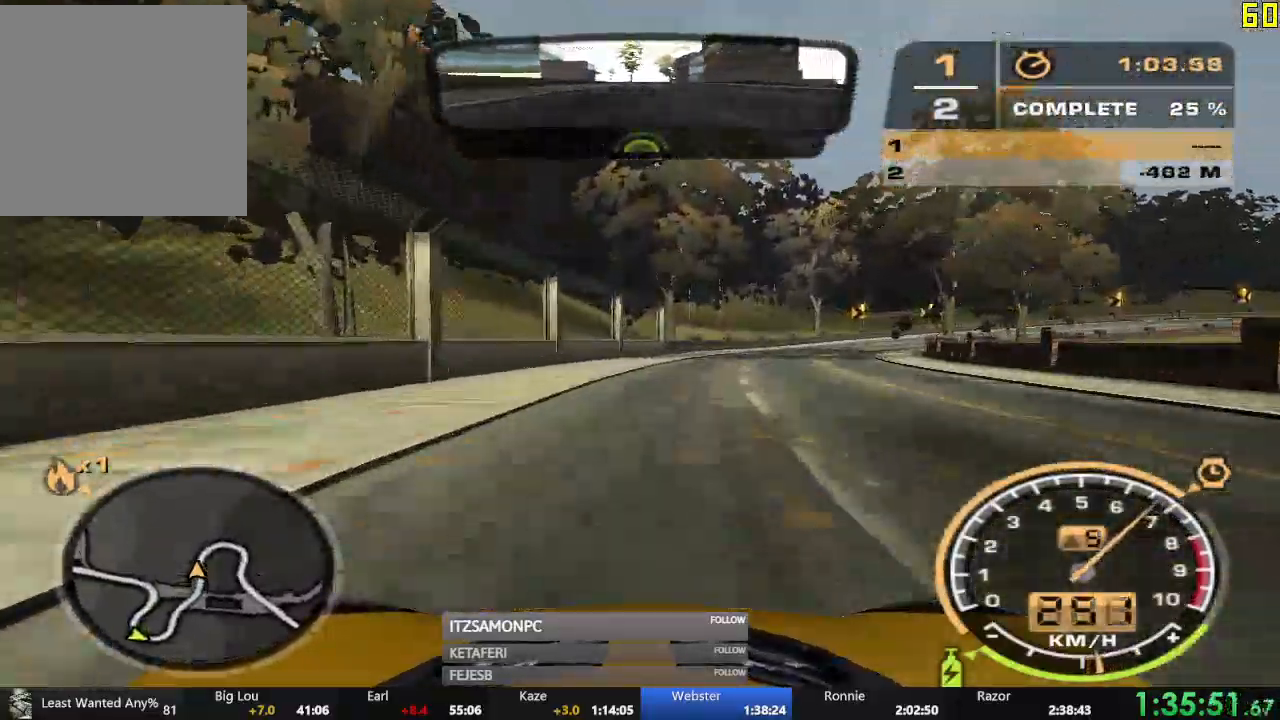
{"buttons": ["R2"], "left_stick": "right", "events": []}
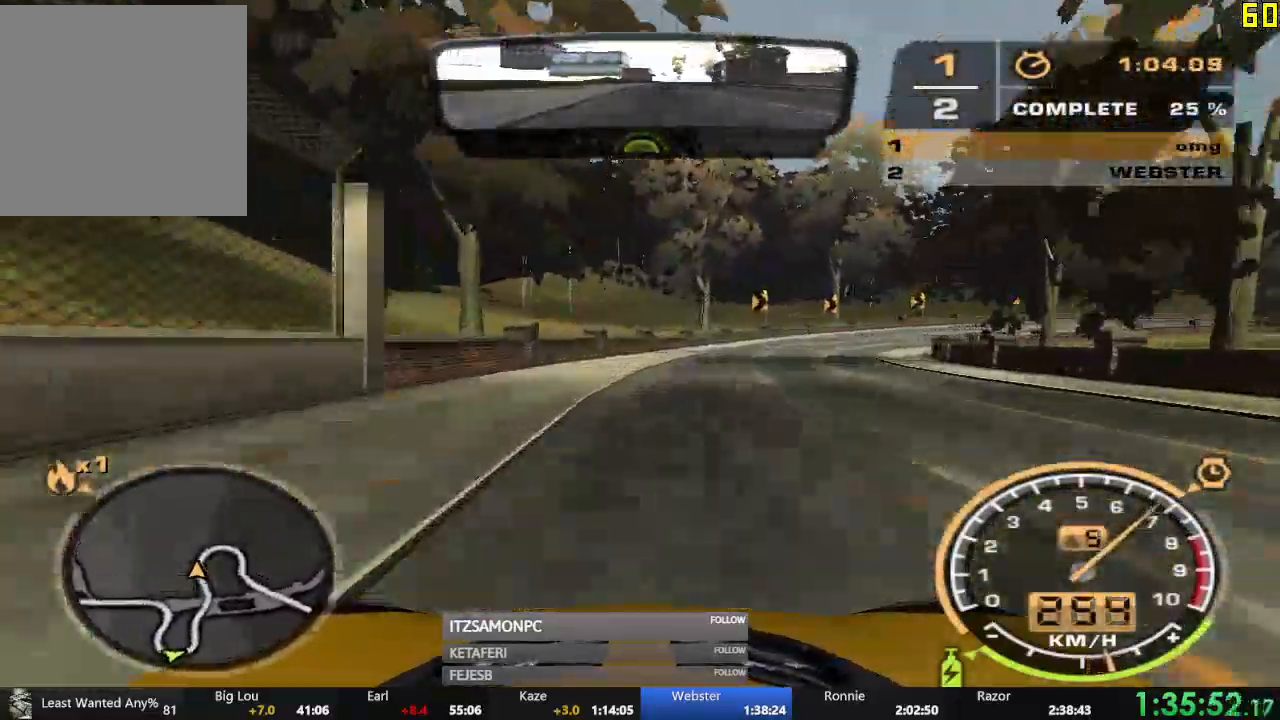
{"buttons": ["R2"], "left_stick": "right", "events": []}
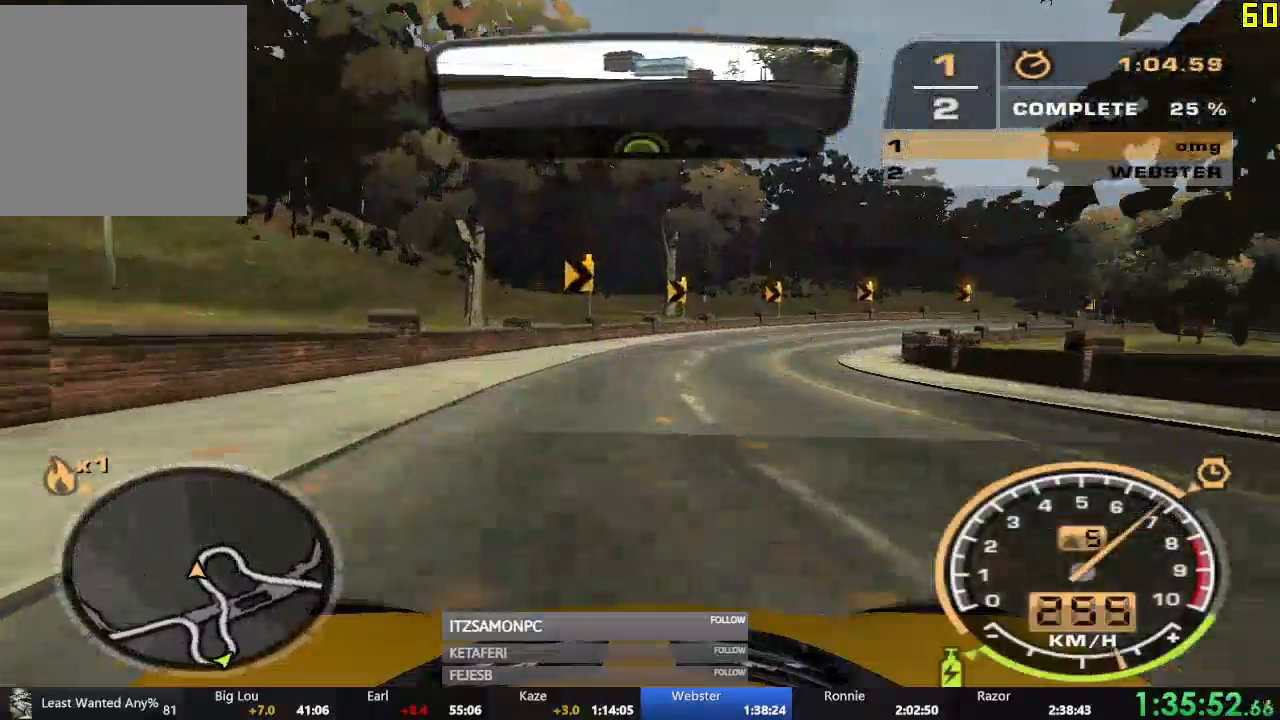
{"buttons": ["R2"], "left_stick": "right", "events": []}
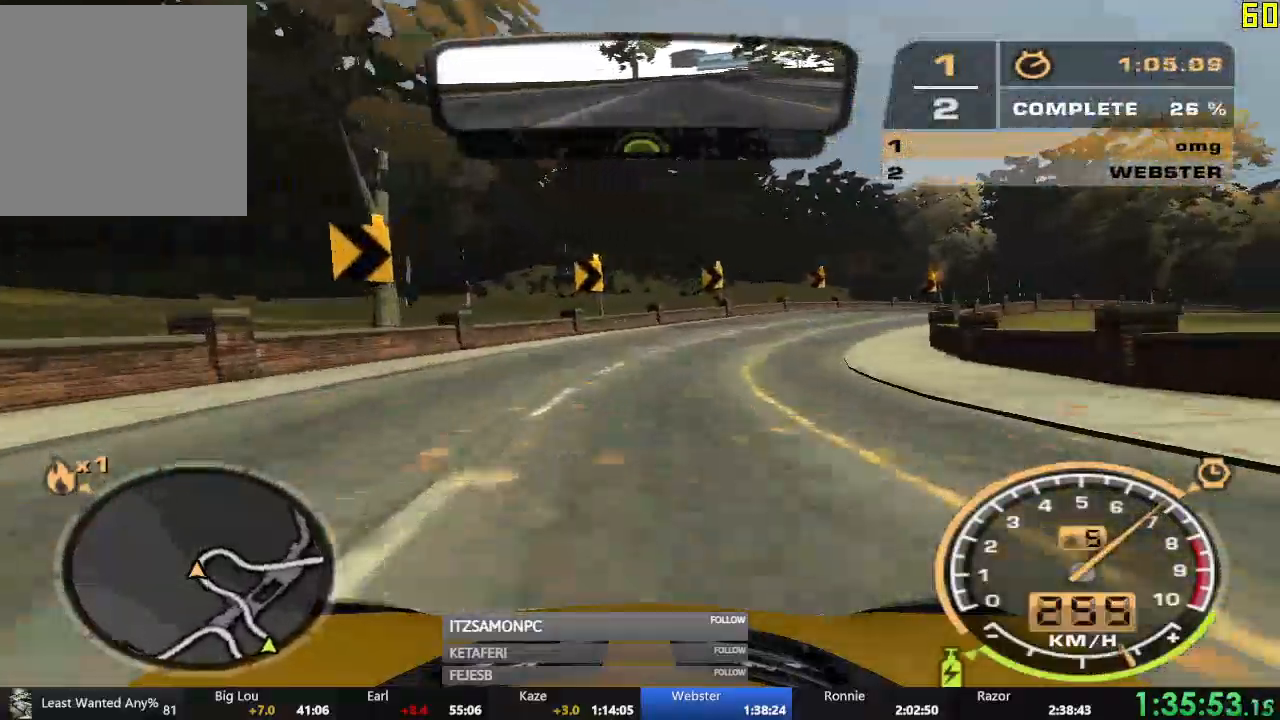
{"buttons": [], "left_stick": "right", "events": [[417, "R2", "up"]]}
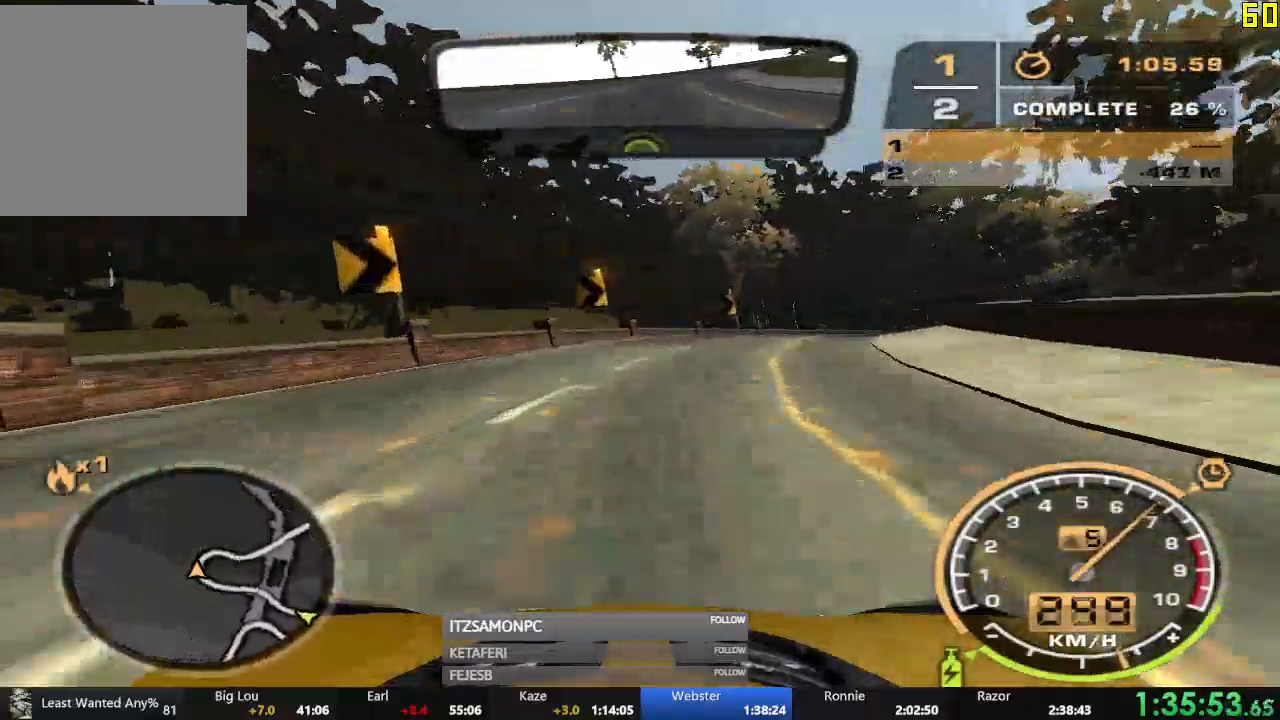
{"buttons": ["R2"], "left_stick": "center", "events": [[267, "R2", "down"], [434, "left_stick", "center"]]}
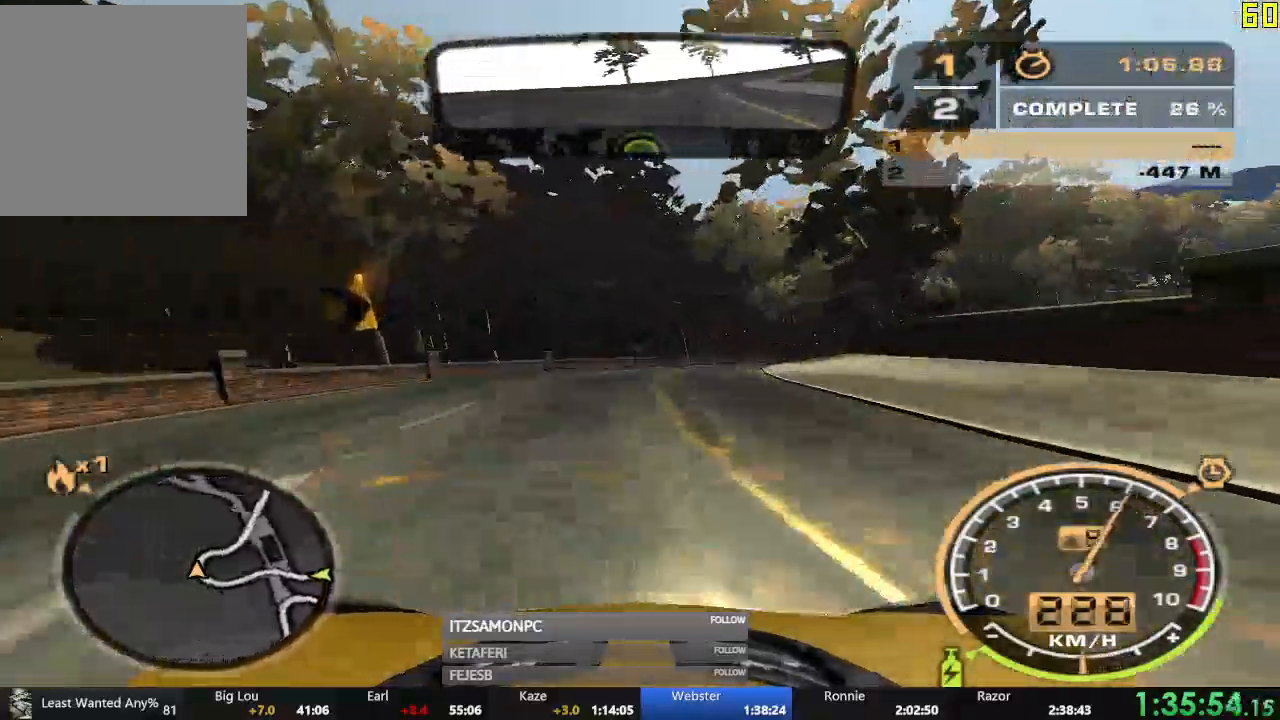
{"buttons": ["R2"], "left_stick": "right", "events": [[50, "left_stick", "right"]]}